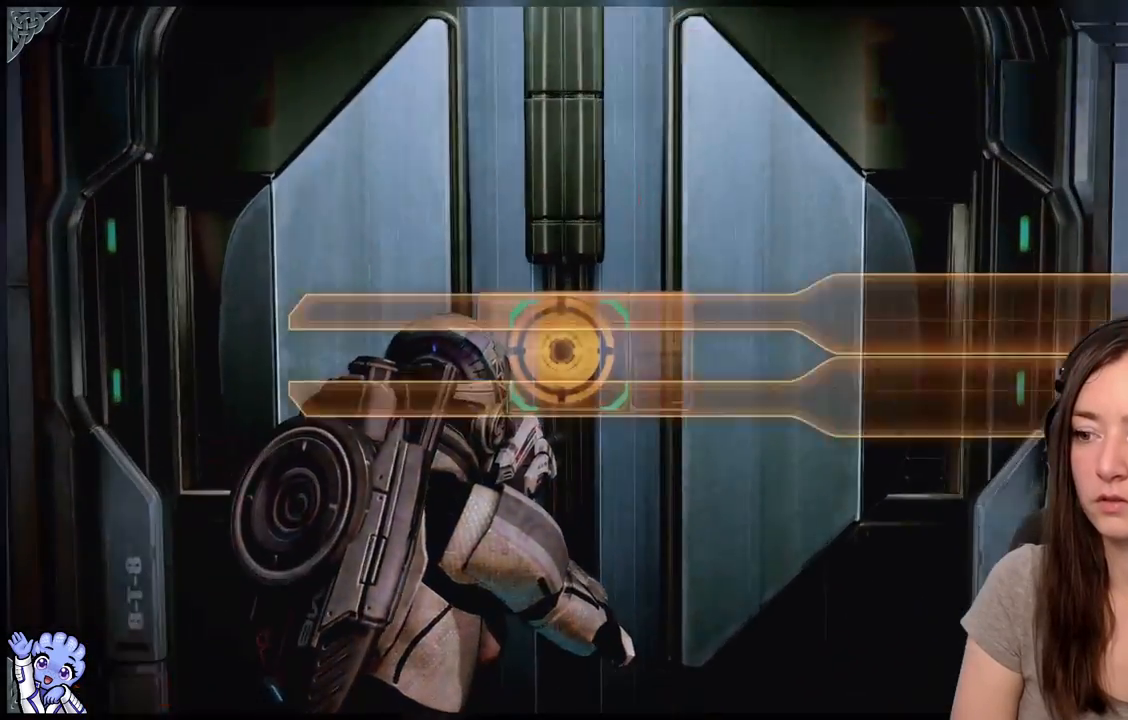
Gameplay with a controller (Xbox layout); each line is a JSON object with the inputs held at the frame after it. "events" lists button and stick changes between this image and that frame as [ms after this image, input, new state], when the widget could be followed in between. Not read: L2 L3 R2 R3 SHARE.
{"buttons": [], "left_stick": "center", "right_stick": "center", "events": [[17, "A", "down"], [100, "A", "up"]]}
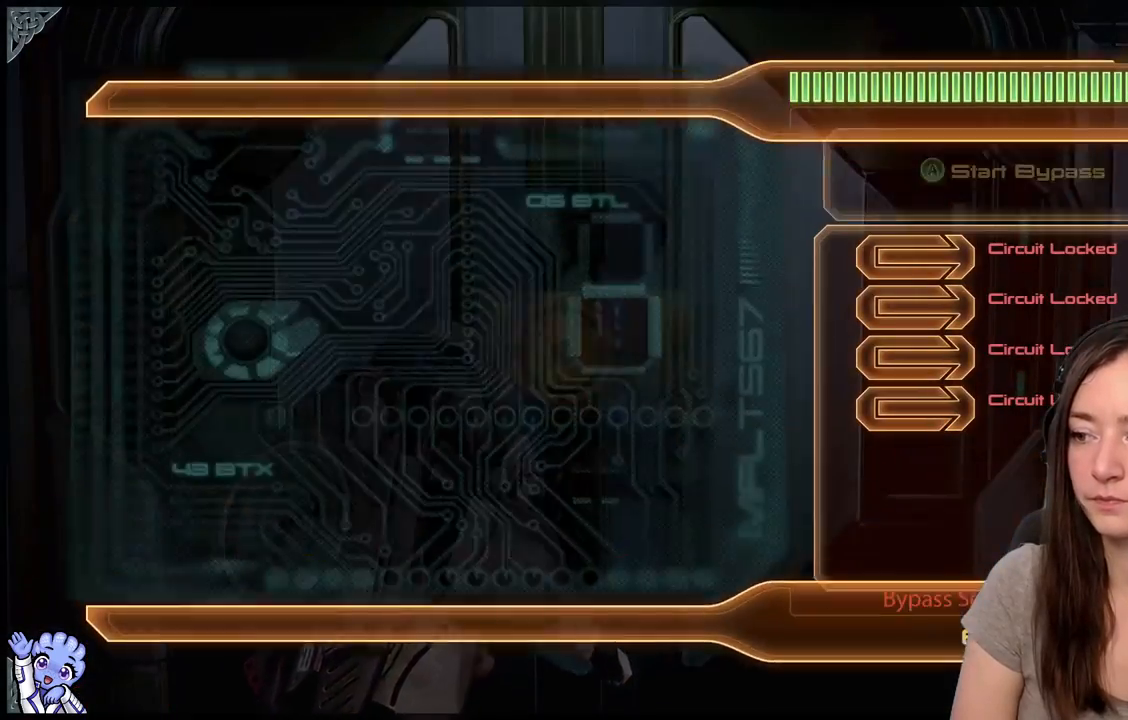
{"buttons": [], "left_stick": "center", "right_stick": "center", "events": [[333, "A", "down"], [433, "A", "up"]]}
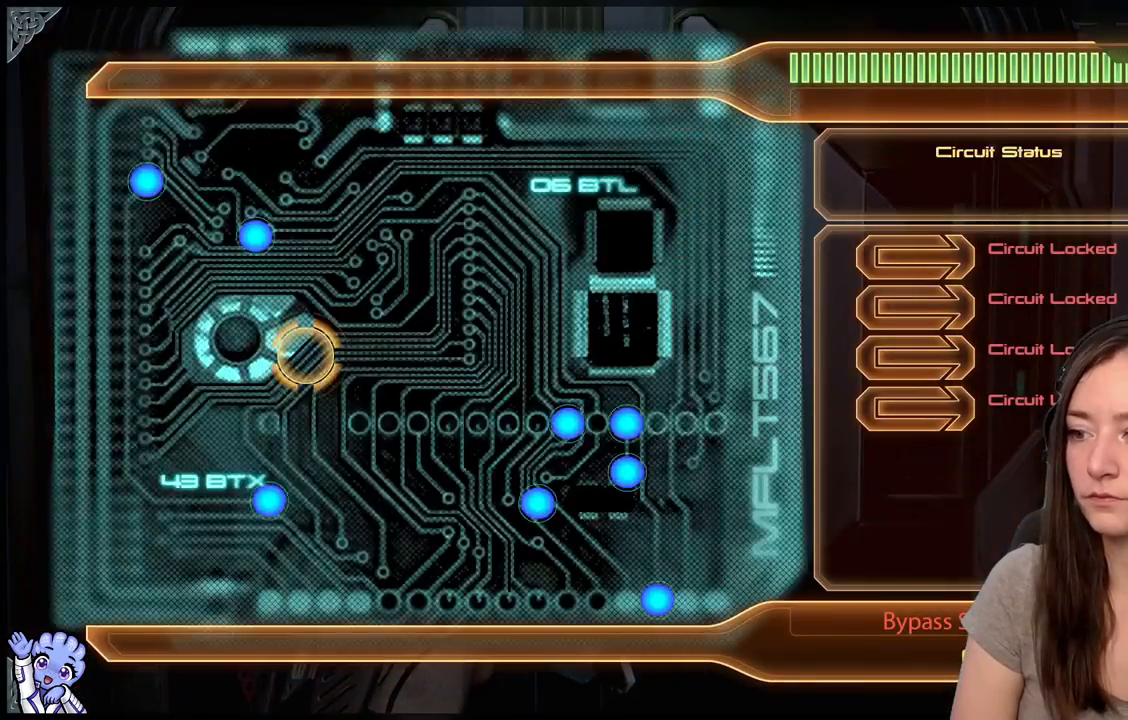
{"buttons": [], "left_stick": "up-left", "right_stick": "center", "events": [[283, "left_stick", "up-left"]]}
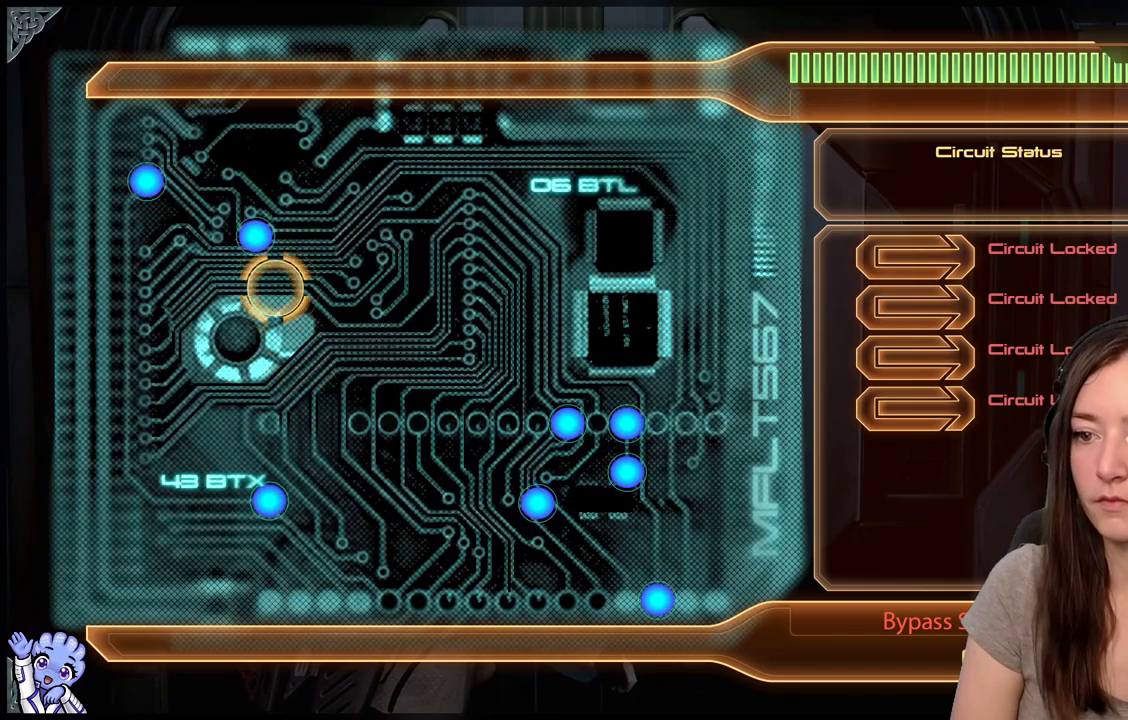
{"buttons": [], "left_stick": "left", "right_stick": "center", "events": [[250, "left_stick", "left"]]}
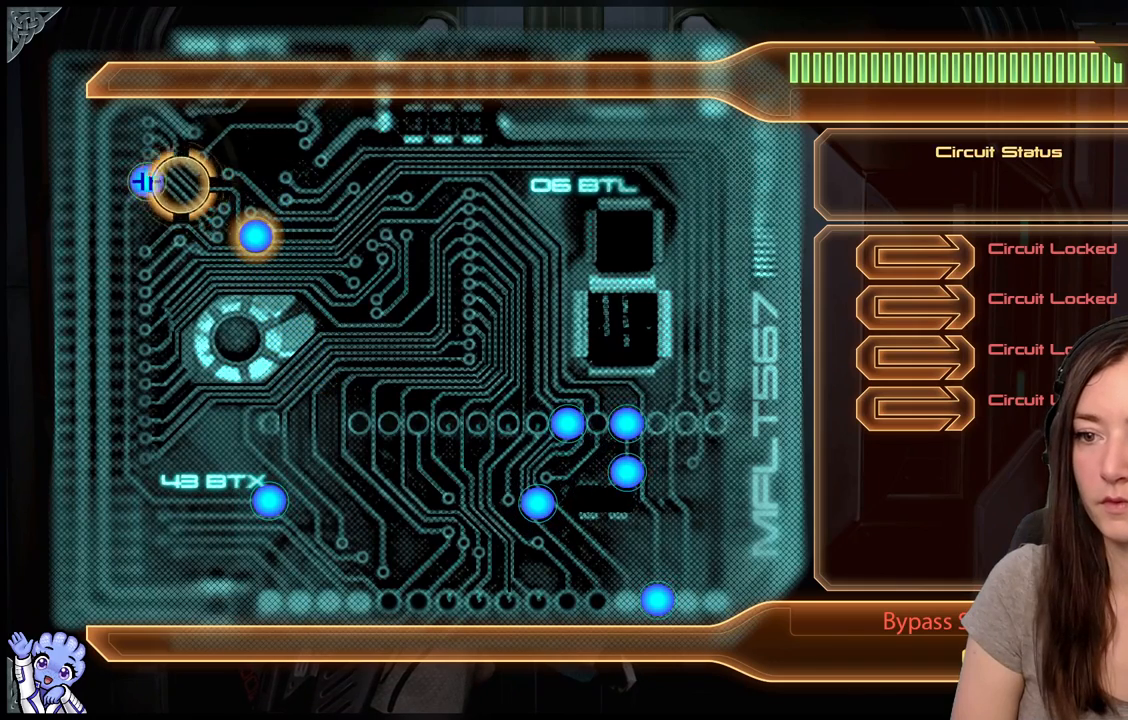
{"buttons": [], "left_stick": "down-right", "right_stick": "center", "events": [[100, "left_stick", "center"], [200, "left_stick", "down"], [283, "left_stick", "down-right"]]}
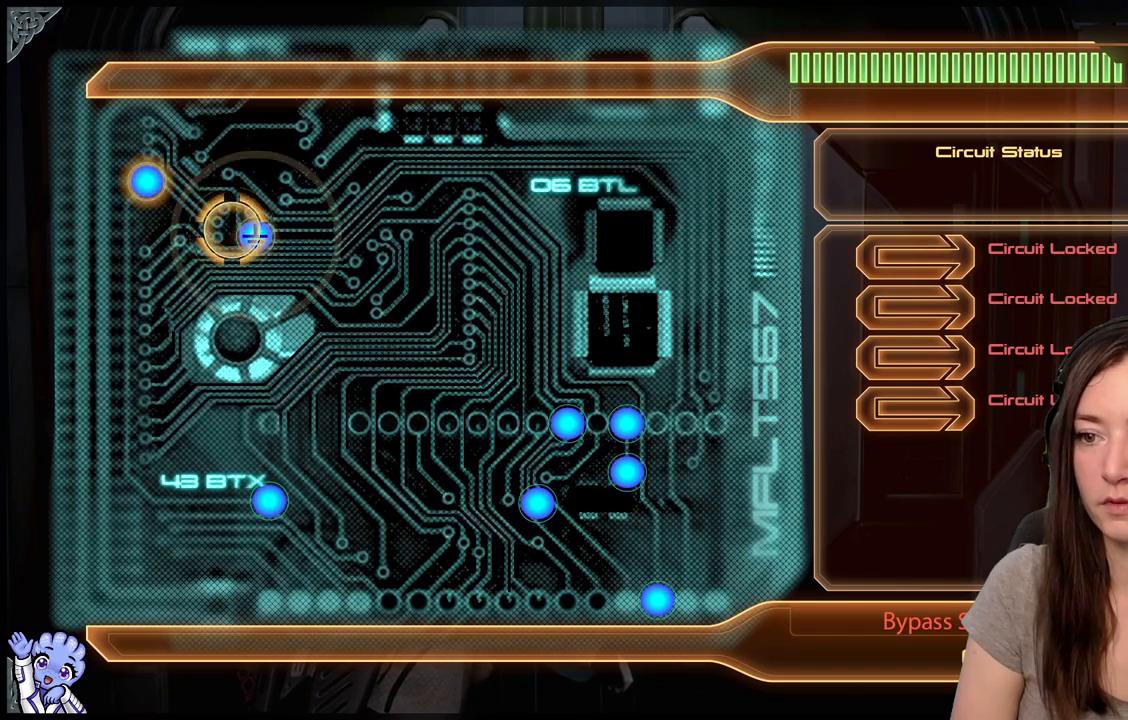
{"buttons": [], "left_stick": "down", "right_stick": "center", "events": [[133, "left_stick", "center"], [250, "left_stick", "down-left"], [317, "left_stick", "down"]]}
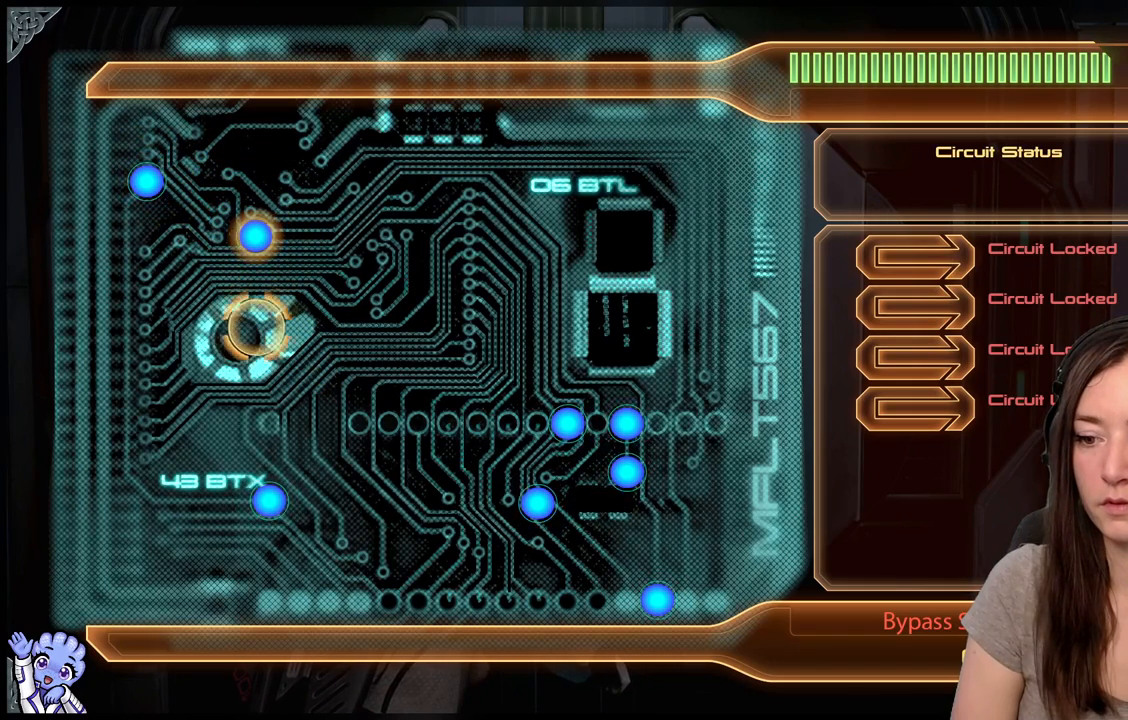
{"buttons": [], "left_stick": "down", "right_stick": "center", "events": []}
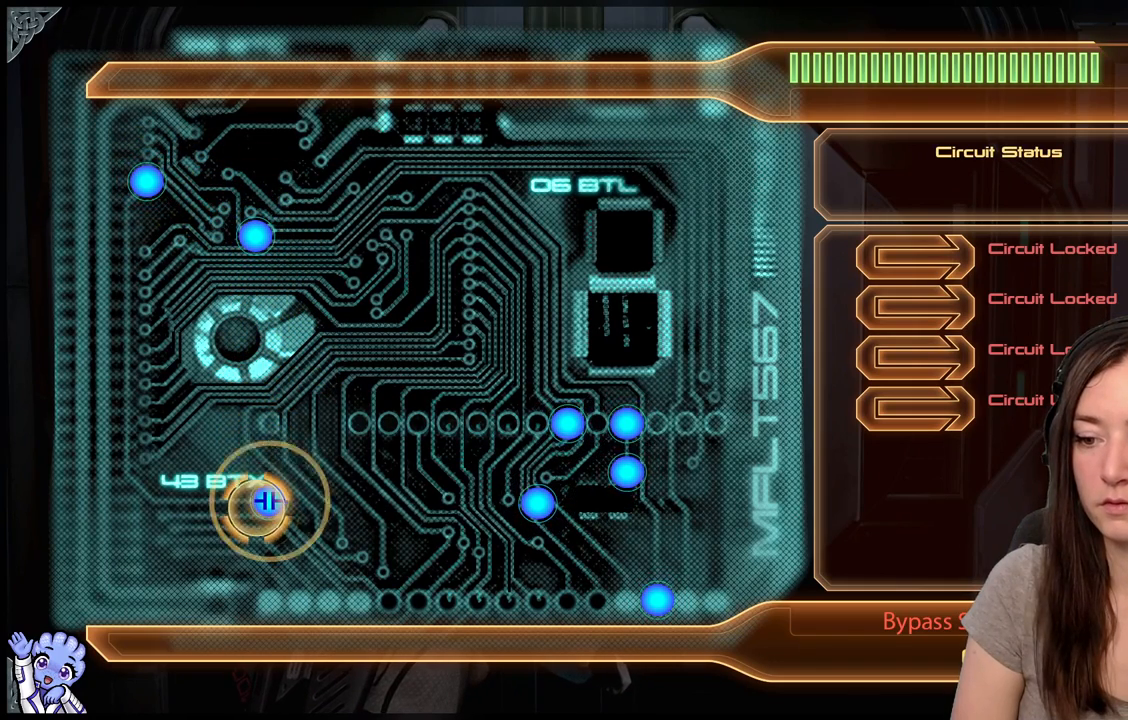
{"buttons": ["A"], "left_stick": "up", "right_stick": "center", "events": [[33, "left_stick", "center"], [433, "A", "down"], [483, "left_stick", "up"]]}
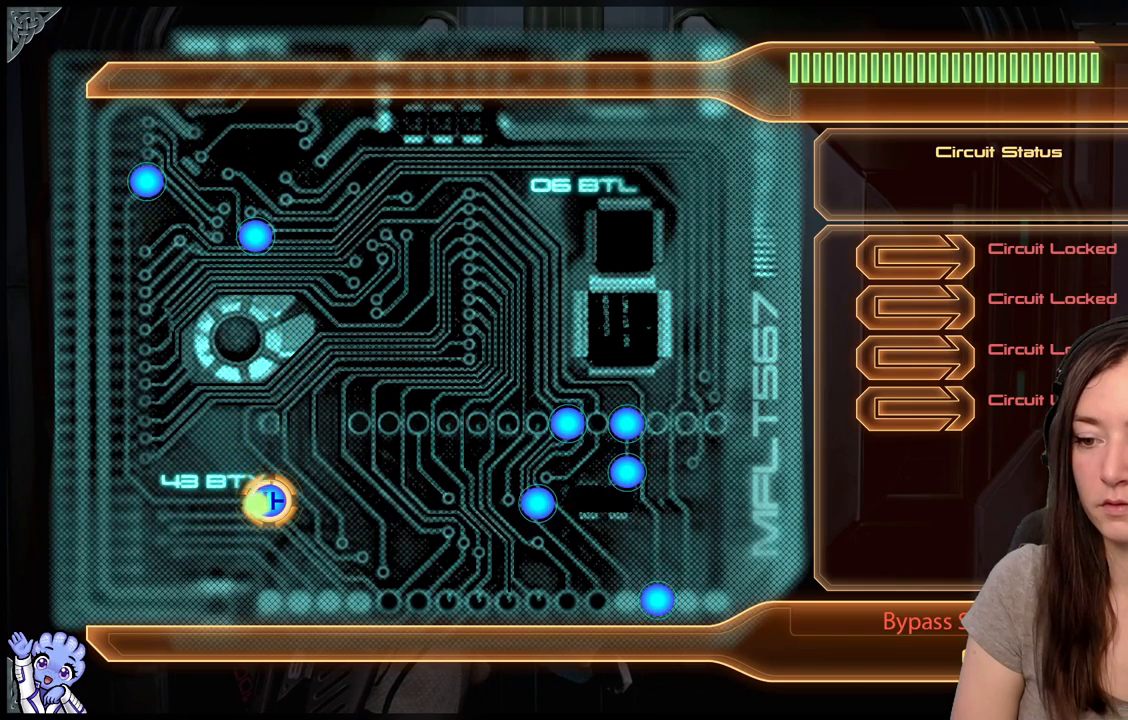
{"buttons": [], "left_stick": "up", "right_stick": "center", "events": [[50, "A", "up"]]}
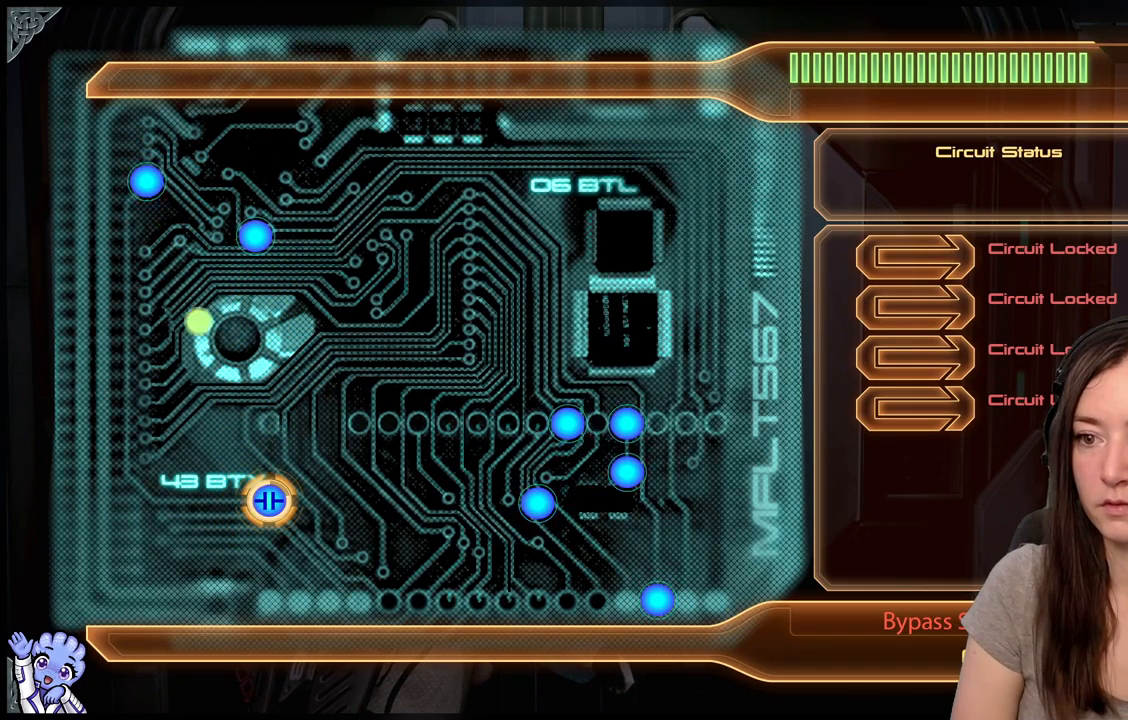
{"buttons": ["A"], "left_stick": "center", "right_stick": "center", "events": [[217, "left_stick", "up-left"], [450, "left_stick", "center"], [483, "A", "down"]]}
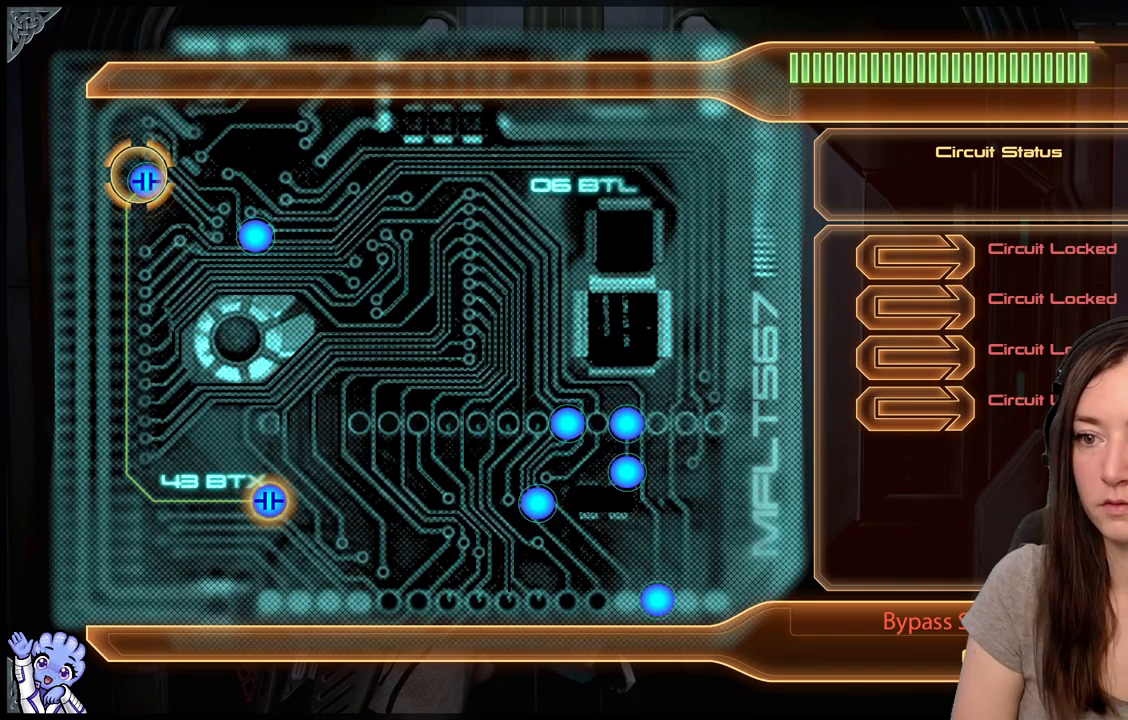
{"buttons": [], "left_stick": "center", "right_stick": "center", "events": [[50, "A", "up"], [67, "left_stick", "down-right"], [483, "left_stick", "center"]]}
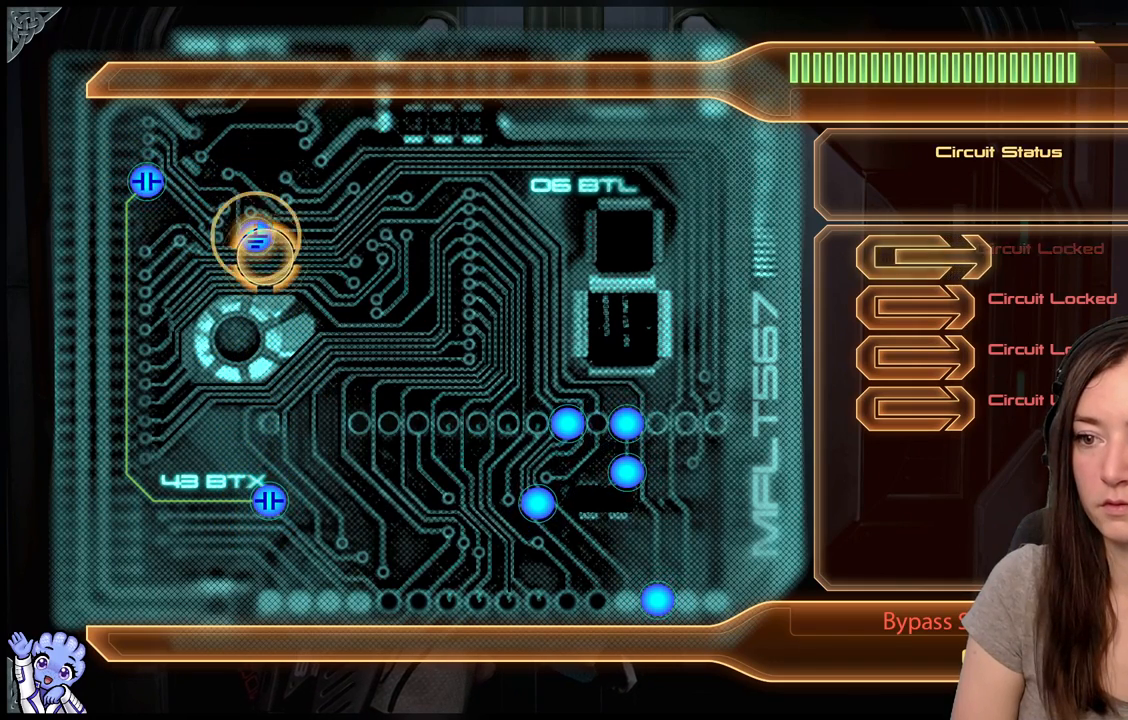
{"buttons": [], "left_stick": "down-right", "right_stick": "center", "events": [[183, "left_stick", "up-left"], [367, "left_stick", "down-right"]]}
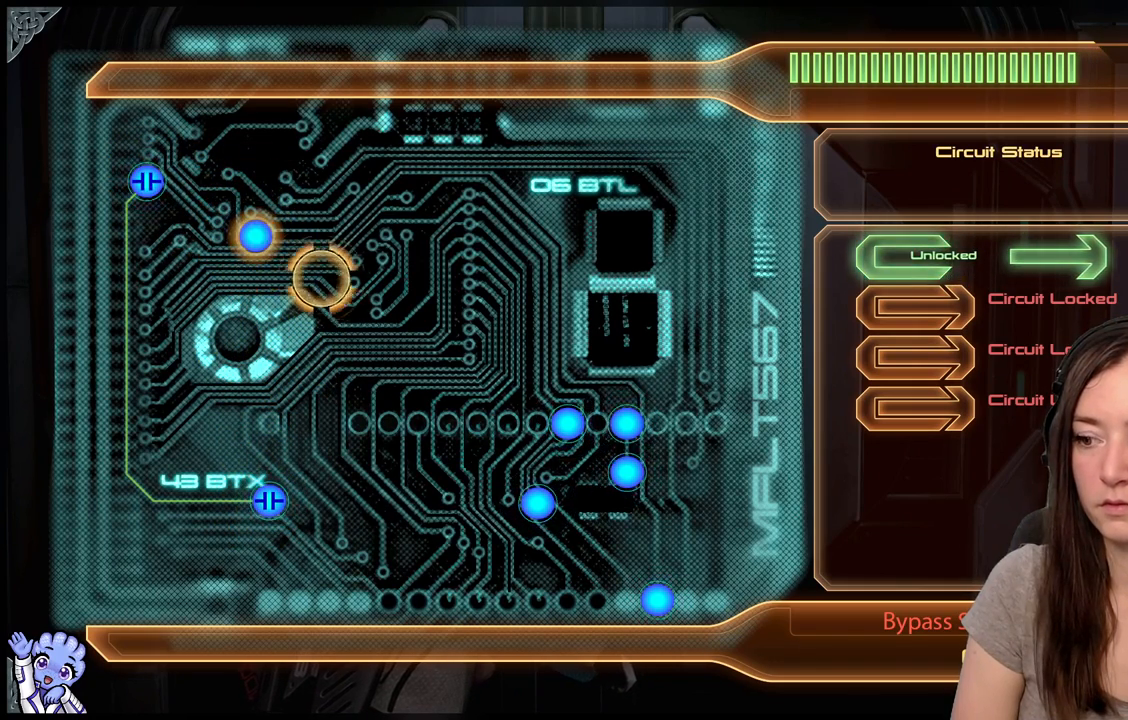
{"buttons": [], "left_stick": "down-right", "right_stick": "center", "events": []}
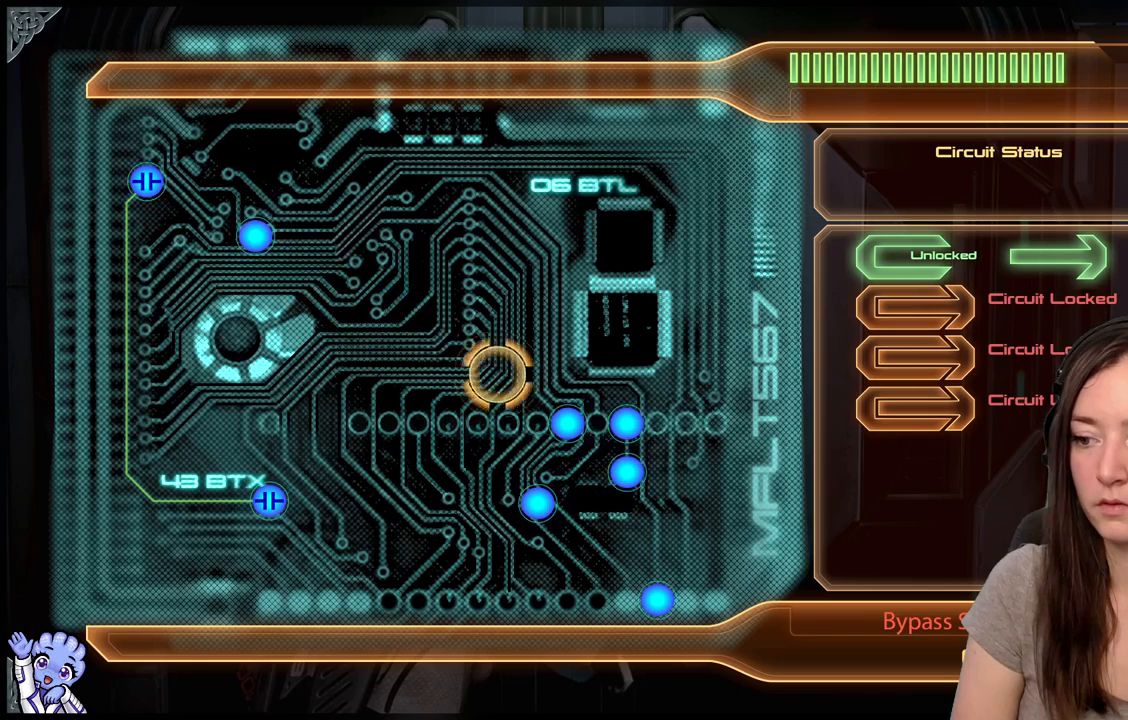
{"buttons": [], "left_stick": "center", "right_stick": "center", "events": [[400, "left_stick", "center"]]}
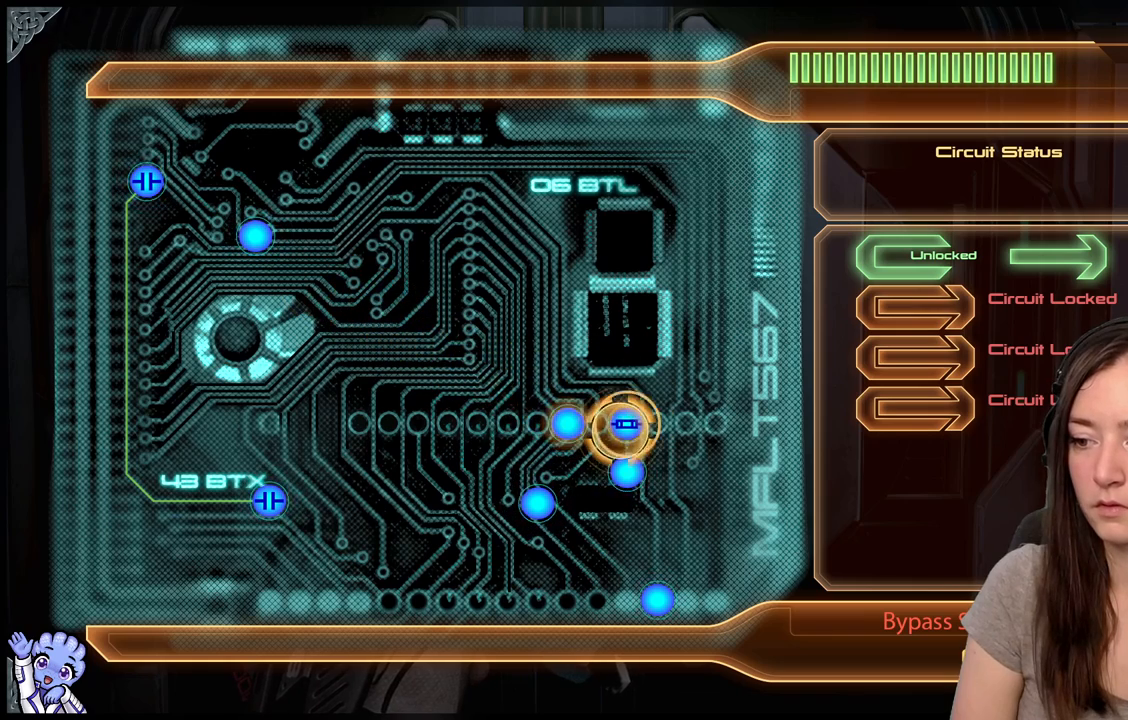
{"buttons": [], "left_stick": "left", "right_stick": "center", "events": [[17, "left_stick", "right"], [133, "left_stick", "center"], [217, "left_stick", "down"], [483, "left_stick", "left"]]}
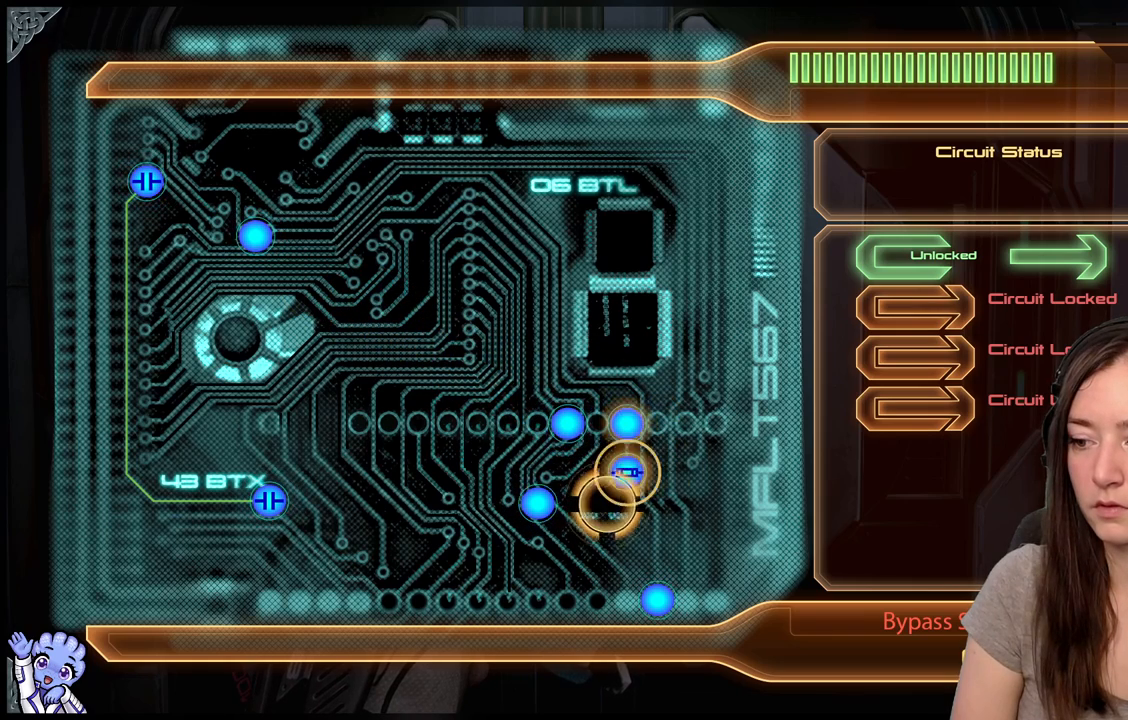
{"buttons": [], "left_stick": "down", "right_stick": "center", "events": [[233, "left_stick", "center"], [450, "left_stick", "down"]]}
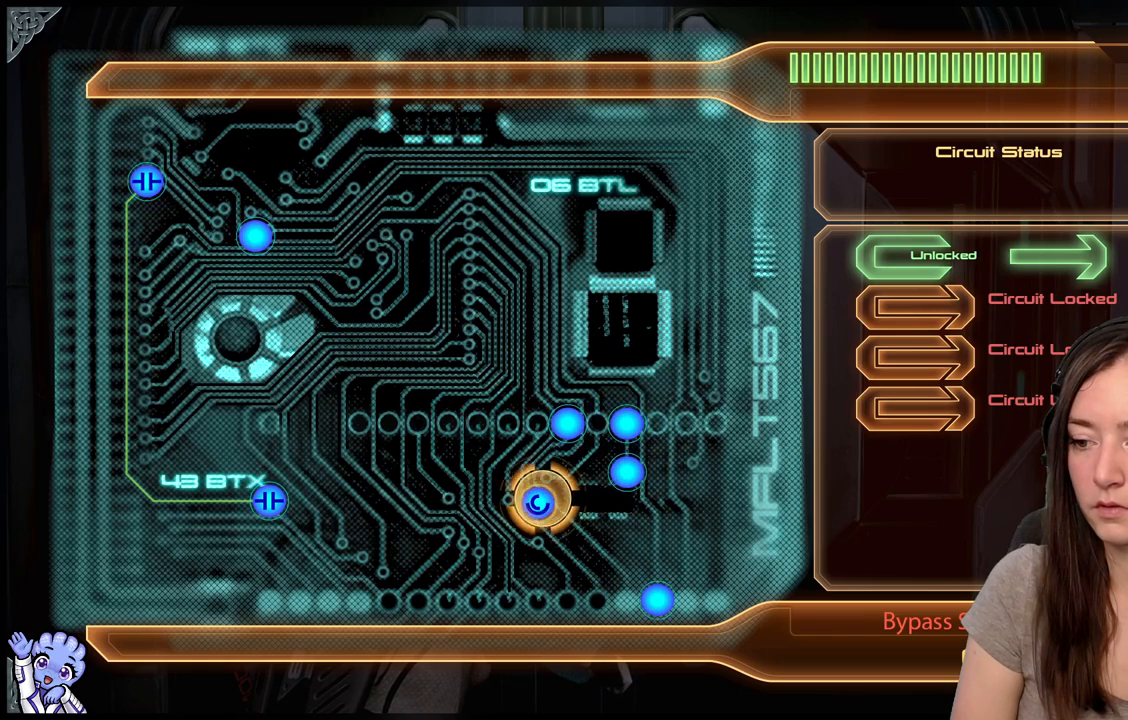
{"buttons": [], "left_stick": "center", "right_stick": "center", "events": [[17, "left_stick", "down-right"], [467, "left_stick", "center"]]}
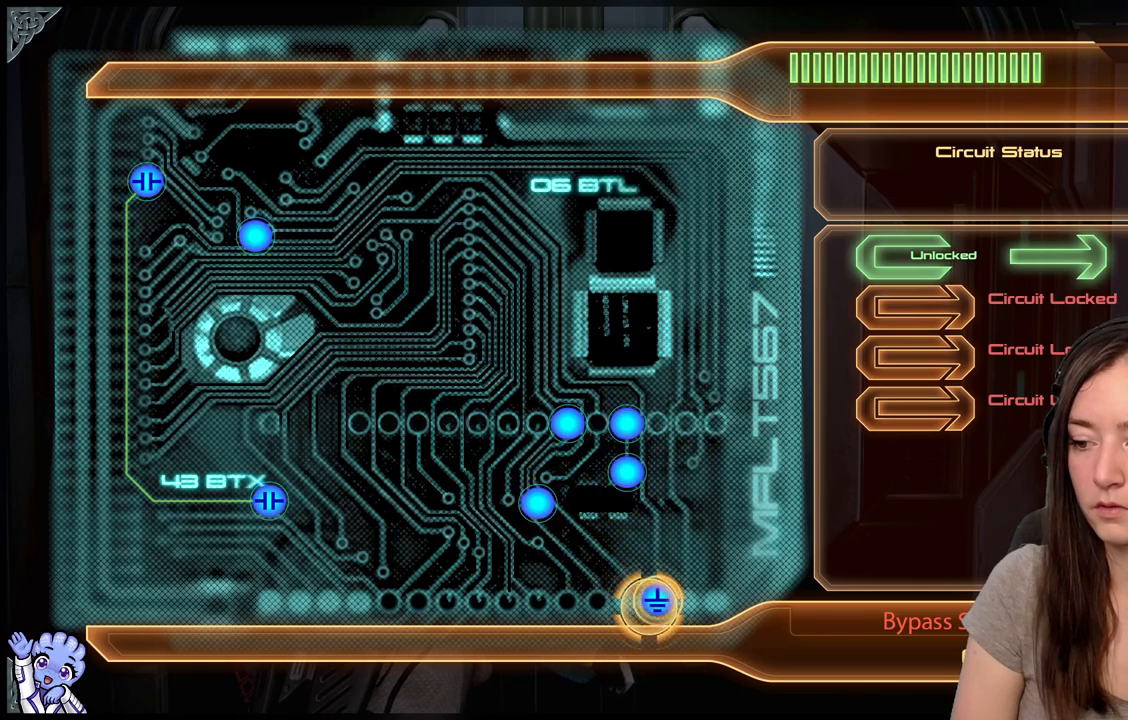
{"buttons": [], "left_stick": "up-left", "right_stick": "center", "events": [[17, "A", "down"], [83, "left_stick", "up-left"], [167, "A", "up"]]}
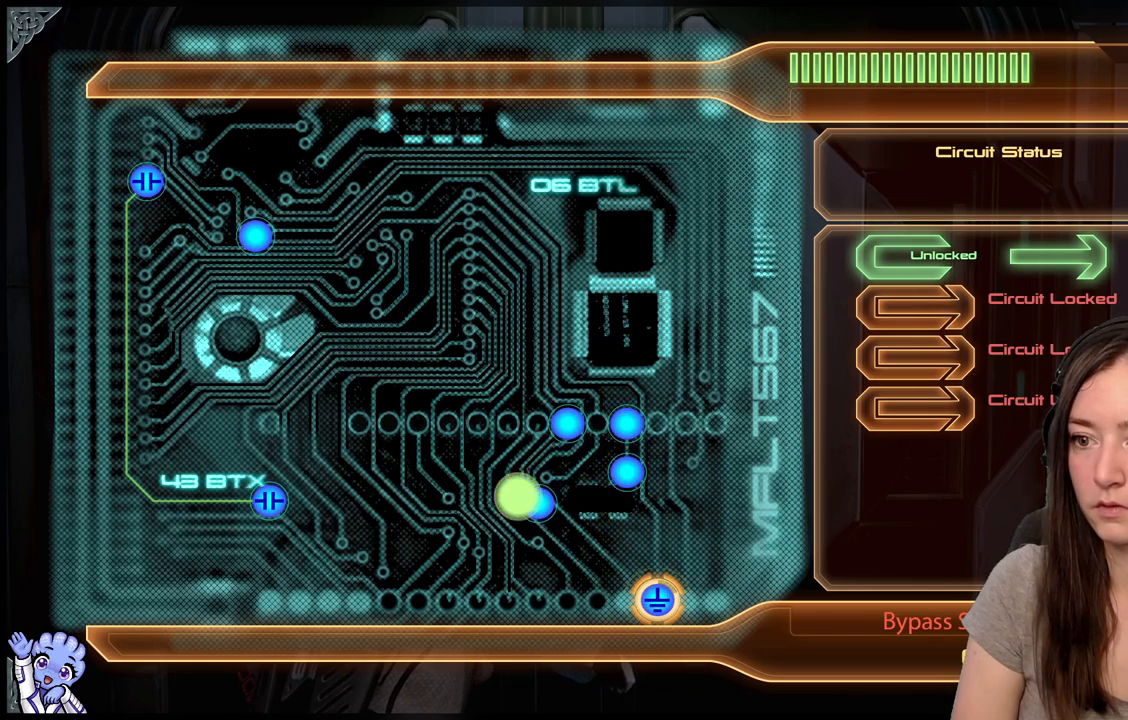
{"buttons": [], "left_stick": "up-left", "right_stick": "center", "events": []}
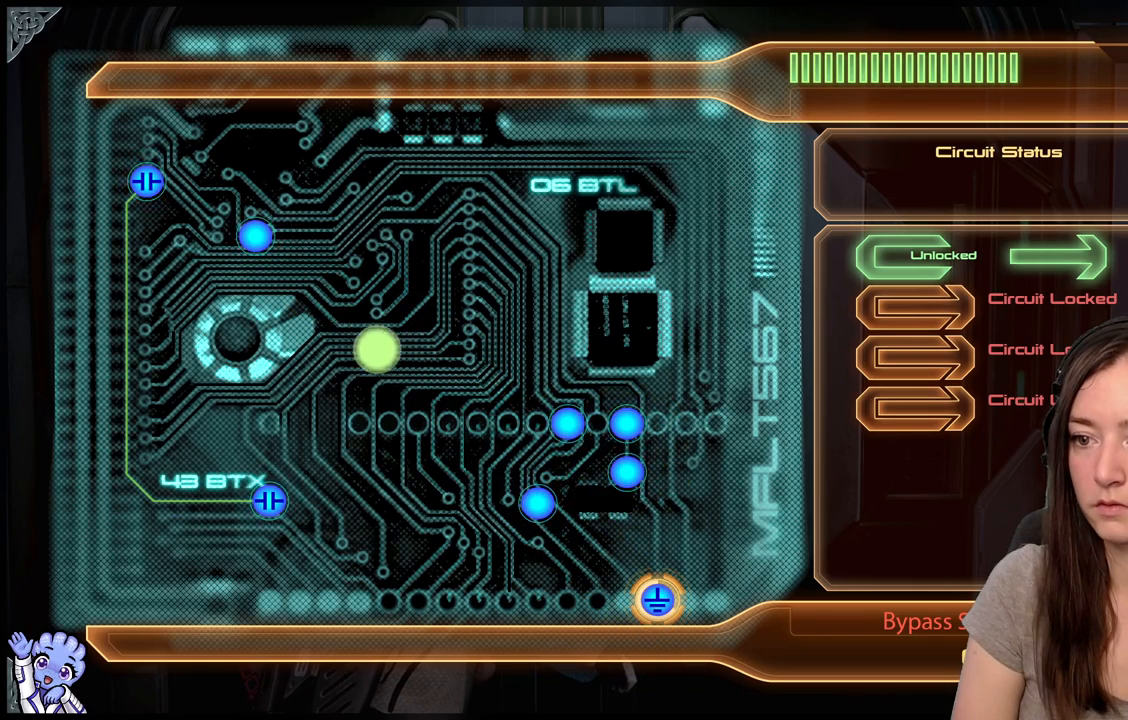
{"buttons": [], "left_stick": "up-left", "right_stick": "center", "events": []}
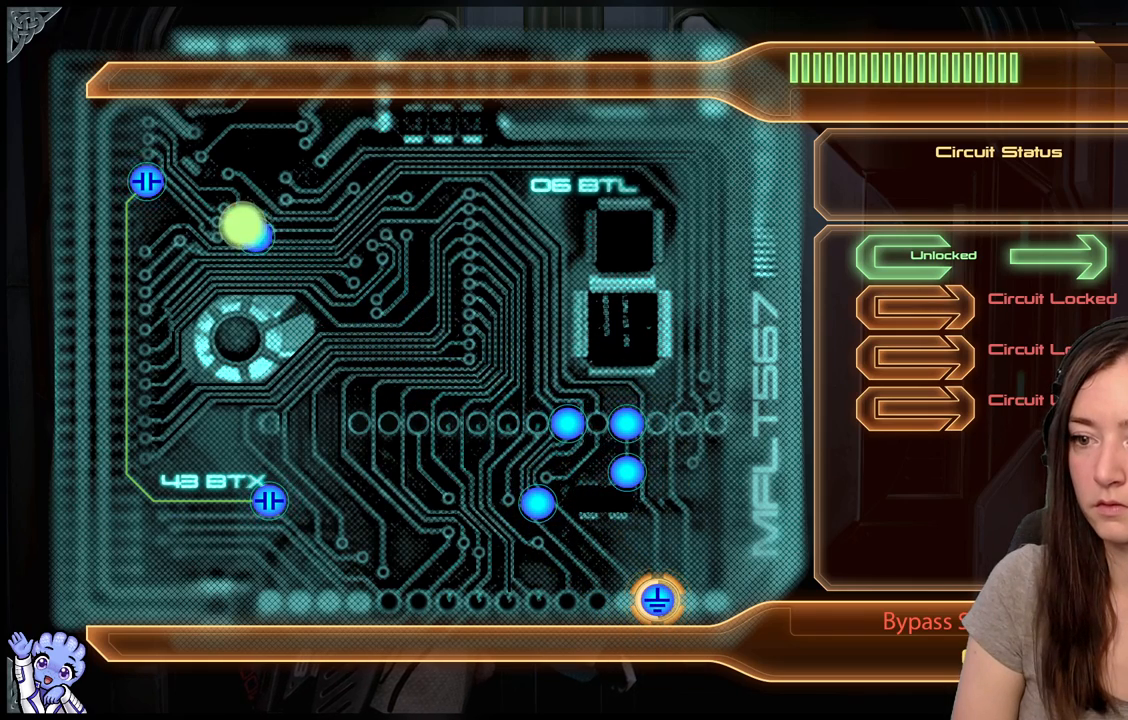
{"buttons": [], "left_stick": "down-right", "right_stick": "center", "events": [[17, "left_stick", "center"], [33, "A", "down"], [83, "left_stick", "down-right"], [100, "A", "up"]]}
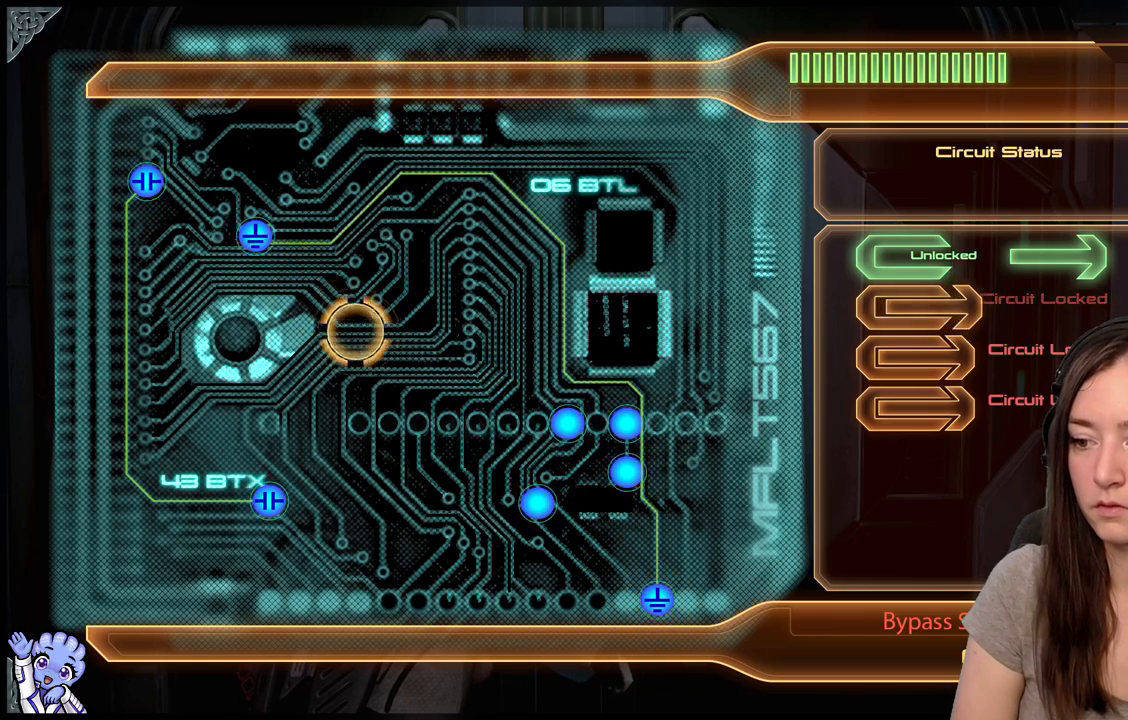
{"buttons": [], "left_stick": "down-right", "right_stick": "center", "events": []}
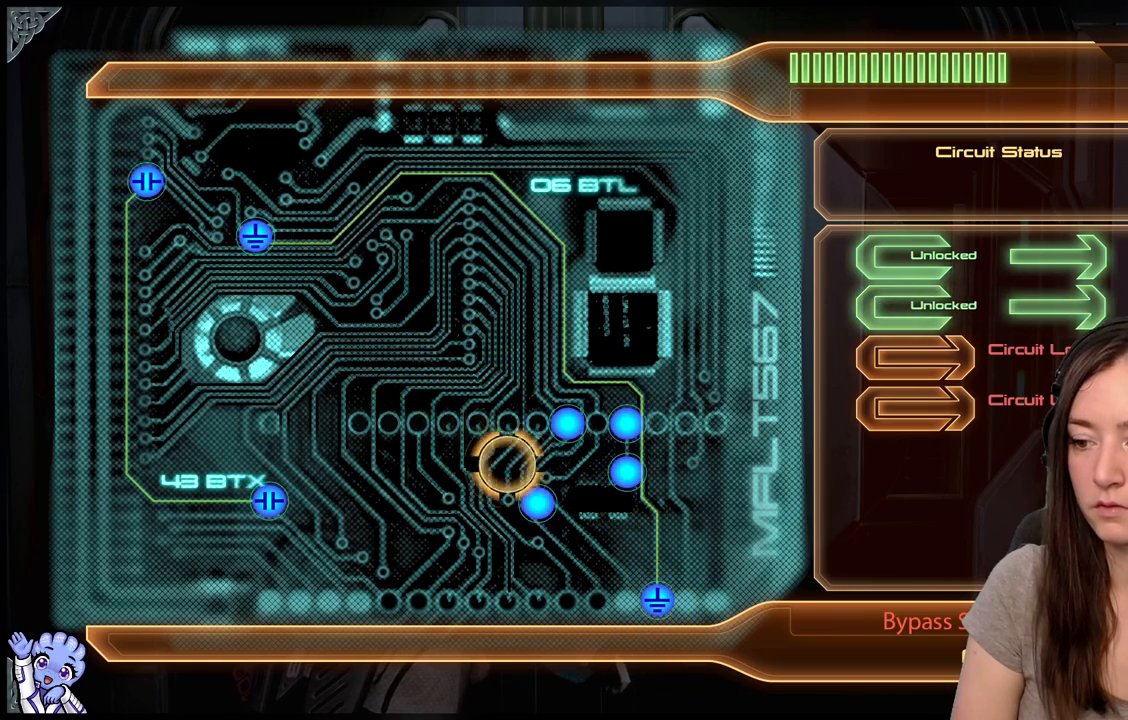
{"buttons": [], "left_stick": "up", "right_stick": "center", "events": [[183, "left_stick", "center"], [283, "left_stick", "up"]]}
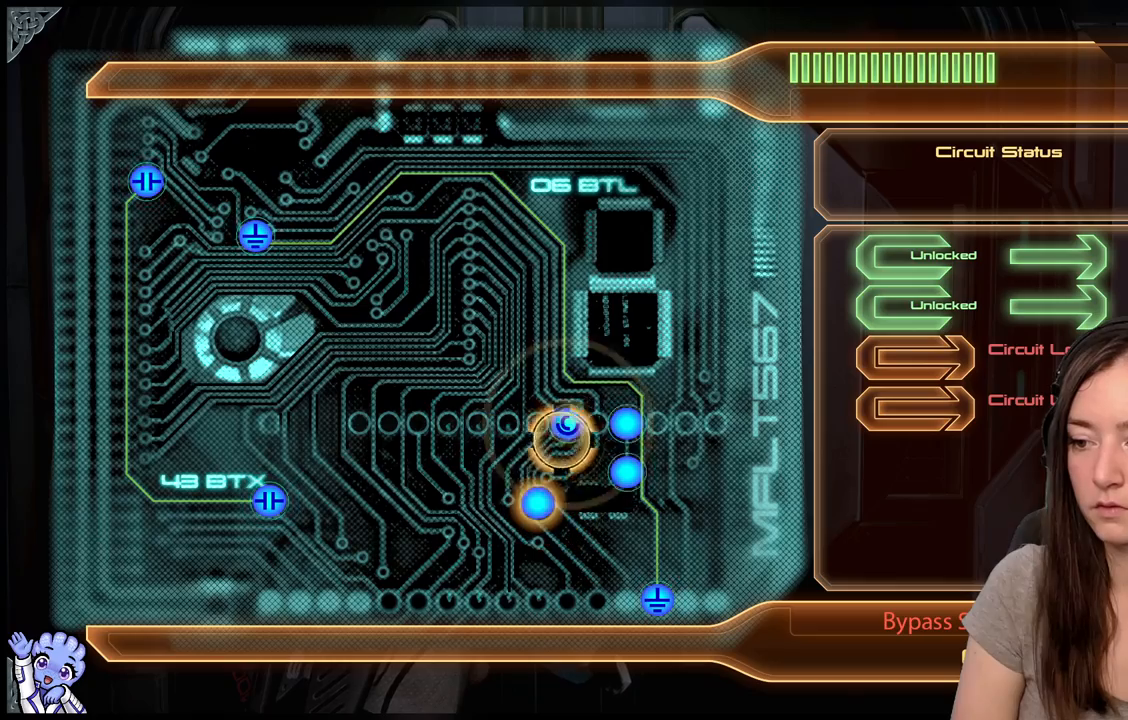
{"buttons": ["A"], "left_stick": "center", "right_stick": "center", "events": [[83, "left_stick", "center"], [233, "left_stick", "down-left"], [350, "left_stick", "center"], [433, "A", "down"]]}
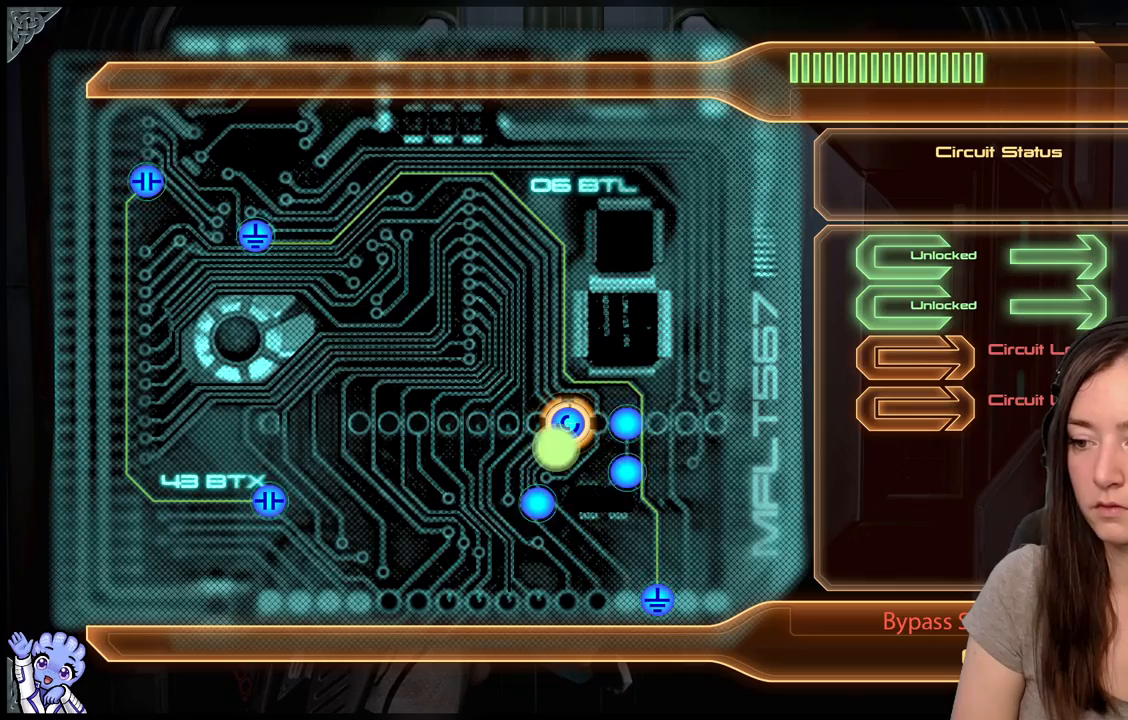
{"buttons": ["A"], "left_stick": "center", "right_stick": "center", "events": [[50, "A", "up"], [217, "left_stick", "down"], [417, "left_stick", "center"], [450, "A", "down"]]}
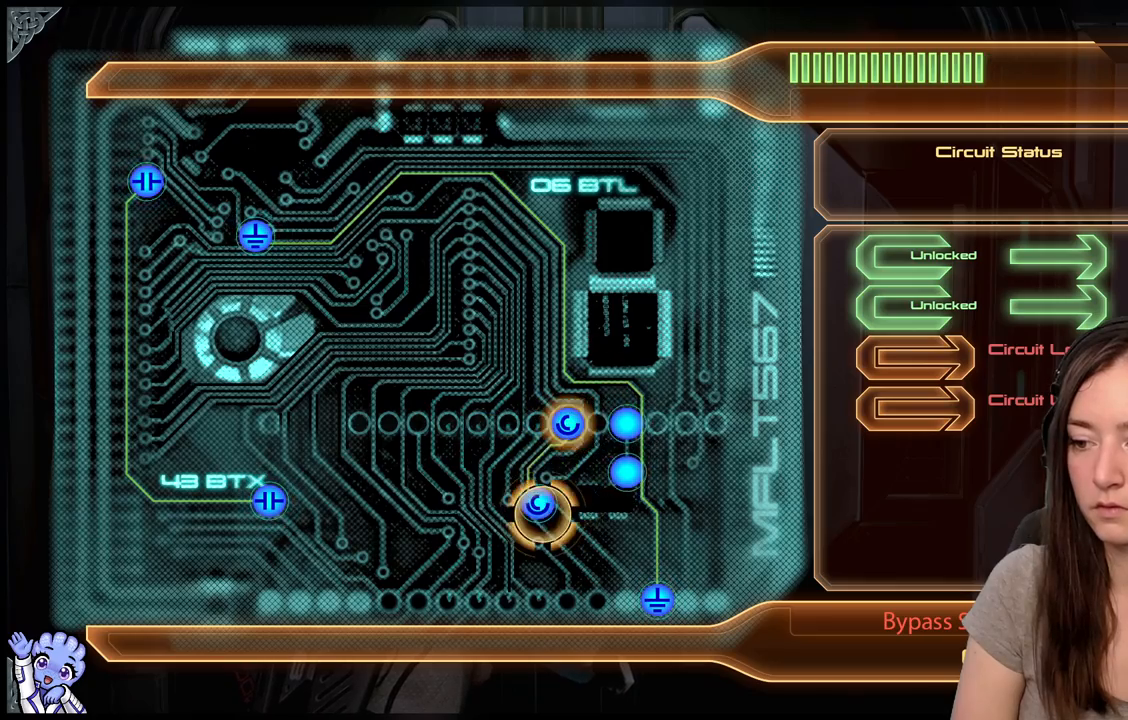
{"buttons": ["A"], "left_stick": "center", "right_stick": "center", "events": [[33, "A", "up"], [133, "left_stick", "up-right"], [400, "left_stick", "center"], [483, "A", "down"]]}
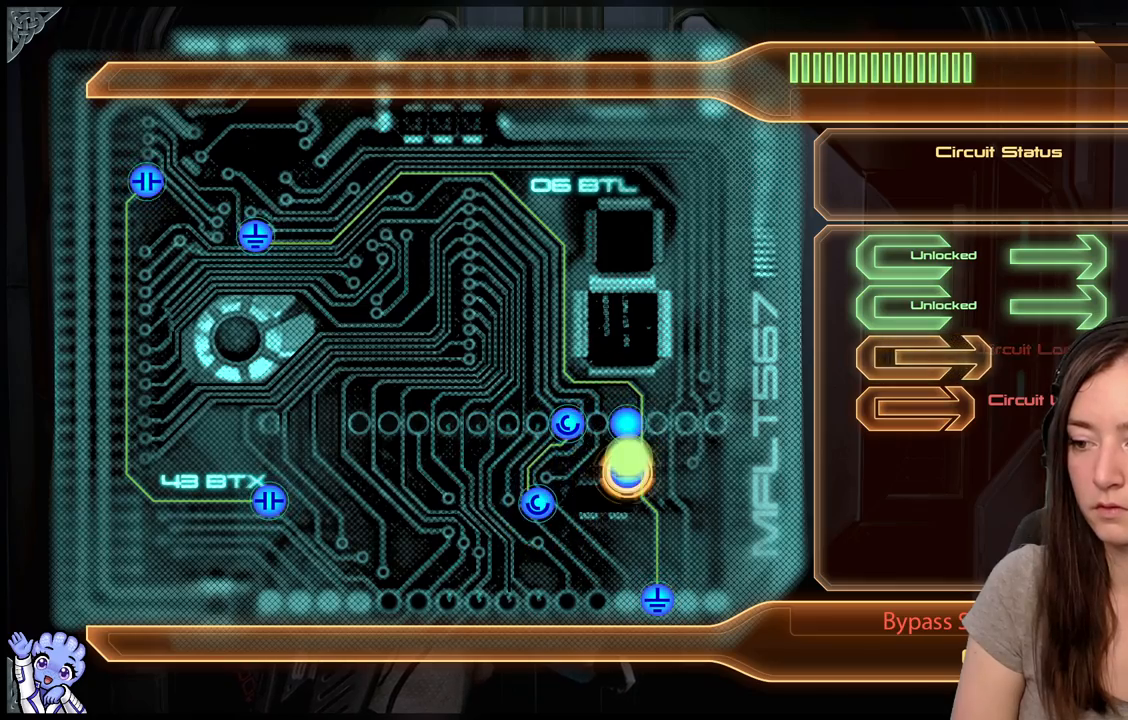
{"buttons": [], "left_stick": "down", "right_stick": "center", "events": [[83, "left_stick", "up"], [100, "A", "up"], [267, "A", "down"], [283, "left_stick", "center"], [333, "A", "up"], [483, "left_stick", "down"]]}
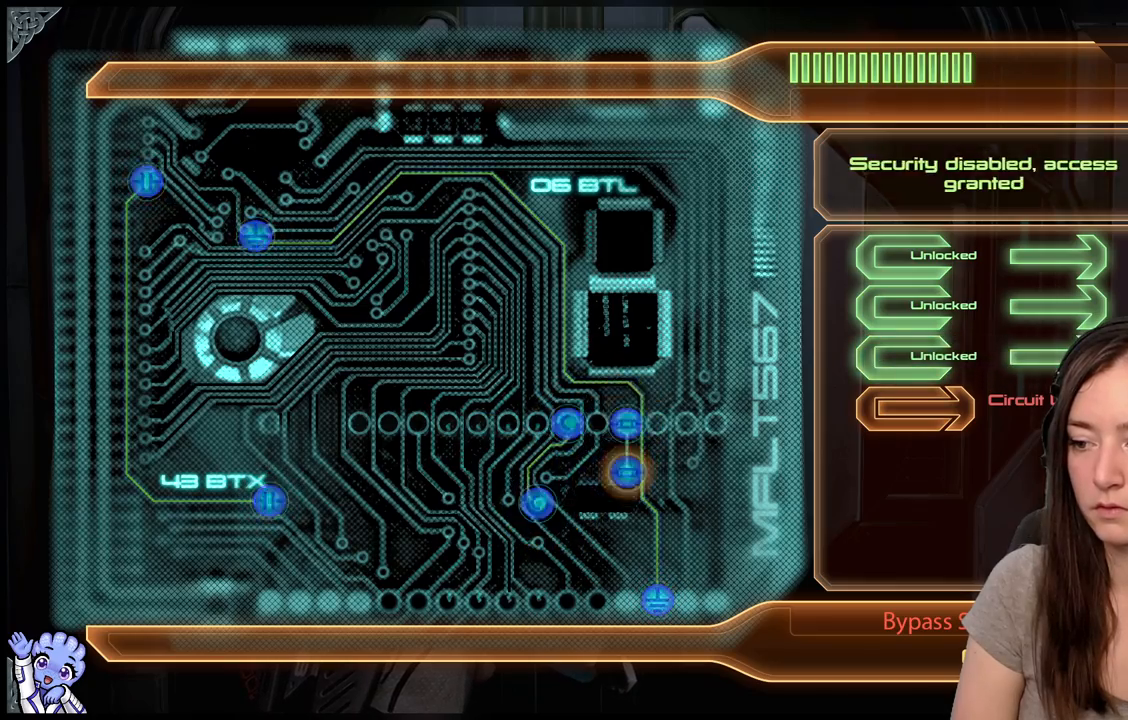
{"buttons": [], "left_stick": "center", "right_stick": "center", "events": [[267, "left_stick", "center"]]}
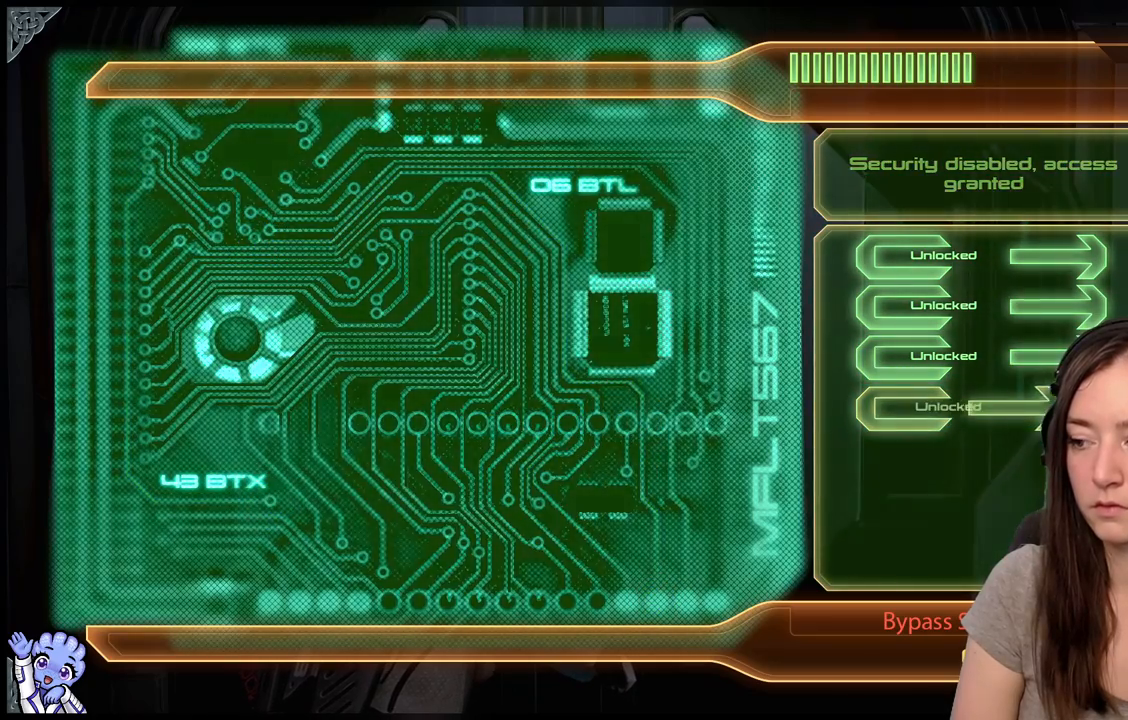
{"buttons": [], "left_stick": "center", "right_stick": "center", "events": []}